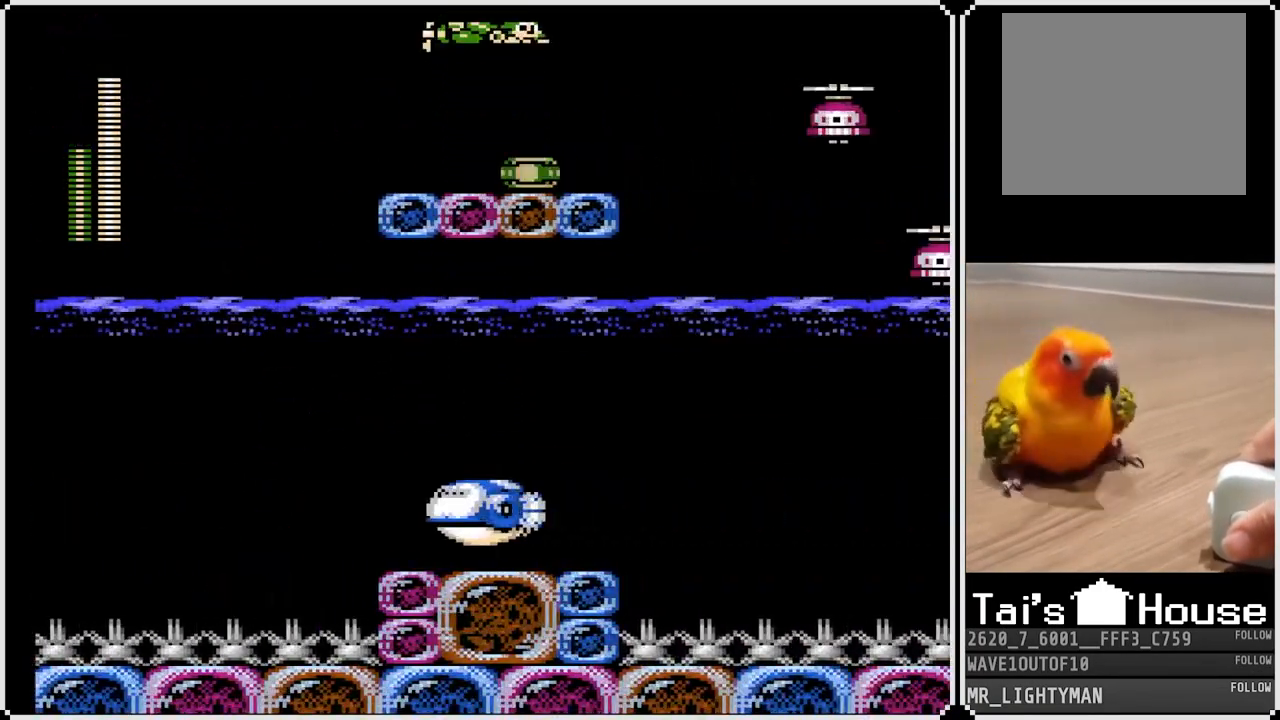
Gameplay with a controller (PlayStation layout); each line is a JSON object with the inputs held at the frame after it. "events" lists button and stick changes between this image and that frame as [ms after this image, input, new state], when the widget could be followed in between.
{"buttons": ["DPAD_RIGHT"], "left_stick": "center", "right_stick": "center", "events": [[217, "DPAD_RIGHT", "up"], [300, "DPAD_RIGHT", "down"], [317, "SQUARE", "down"], [467, "SQUARE", "up"]]}
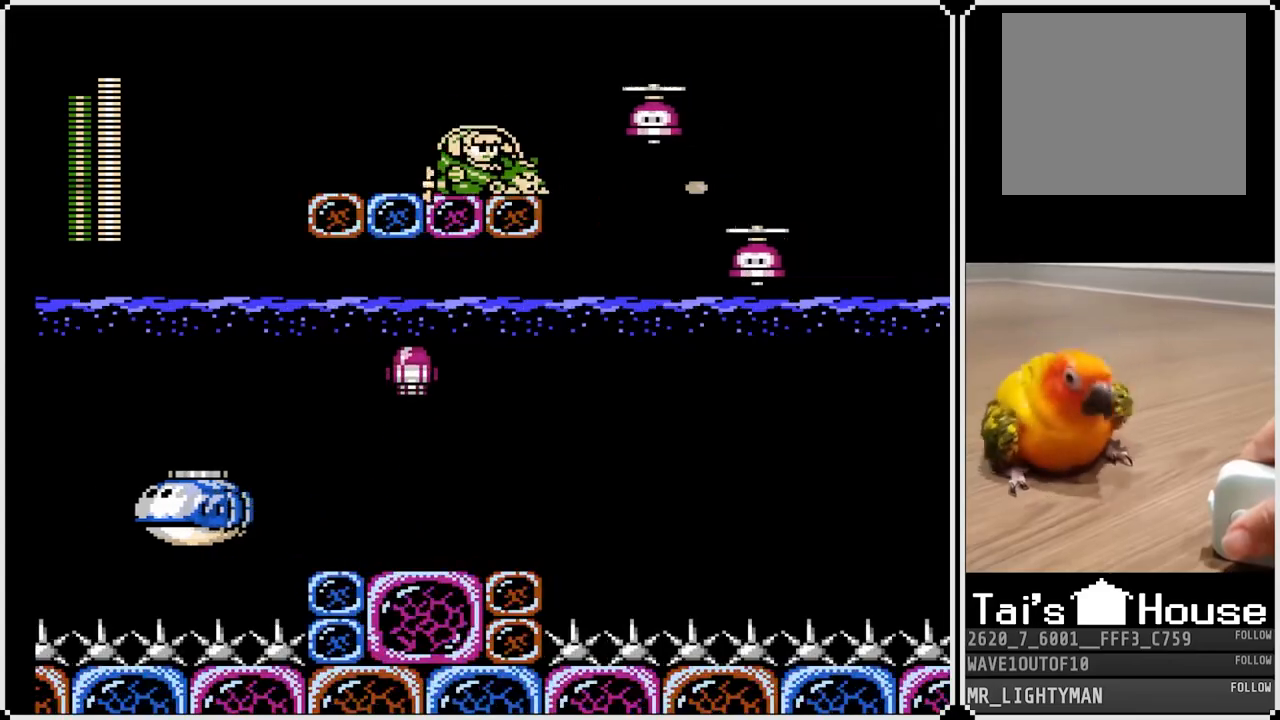
{"buttons": ["DPAD_RIGHT"], "left_stick": "center", "right_stick": "center", "events": [[17, "CROSS", "down"], [33, "DPAD_RIGHT", "up"], [67, "SQUARE", "down"], [150, "CROSS", "up"], [183, "SQUARE", "up"], [233, "SQUARE", "down"], [350, "SQUARE", "up"], [400, "DPAD_RIGHT", "down"]]}
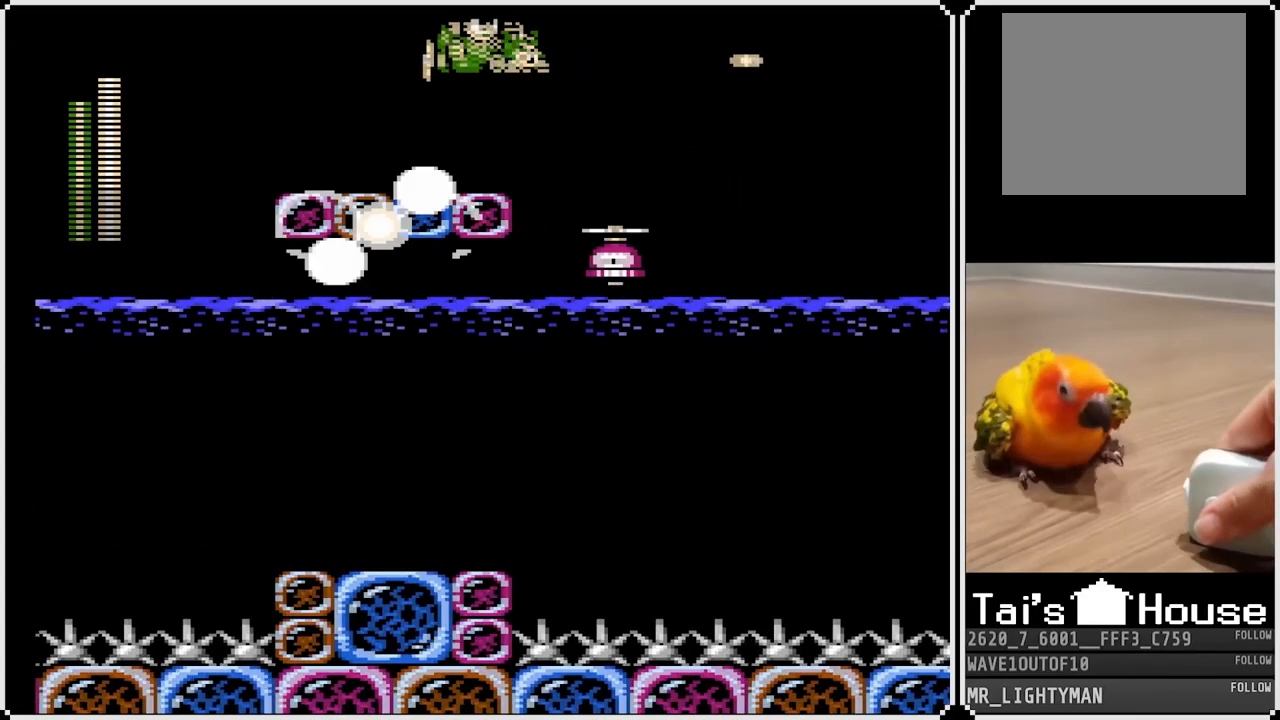
{"buttons": ["CROSS", "DPAD_RIGHT"], "left_stick": "center", "right_stick": "center", "events": [[100, "DPAD_LEFT", "down"], [100, "DPAD_RIGHT", "up"], [250, "DPAD_LEFT", "up"], [350, "DPAD_RIGHT", "down"], [367, "CROSS", "down"]]}
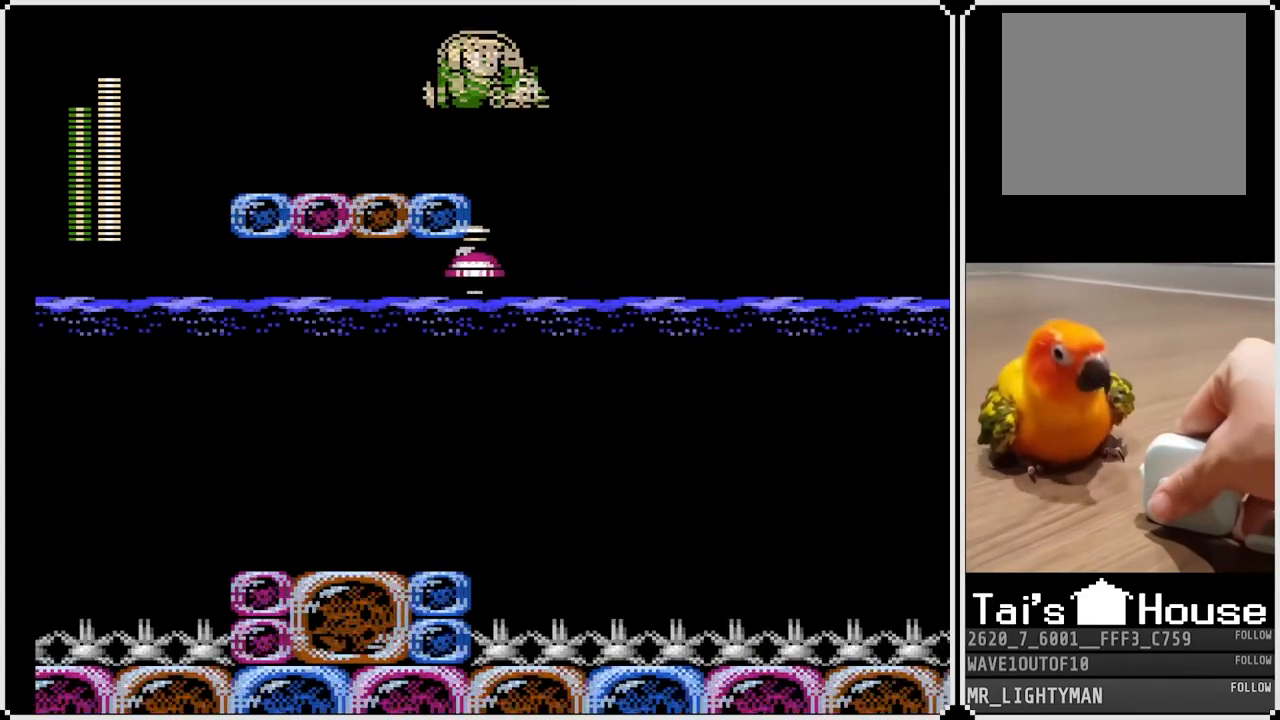
{"buttons": ["SQUARE", "DPAD_RIGHT"], "left_stick": "center", "right_stick": "center", "events": [[300, "CROSS", "up"], [467, "SQUARE", "down"]]}
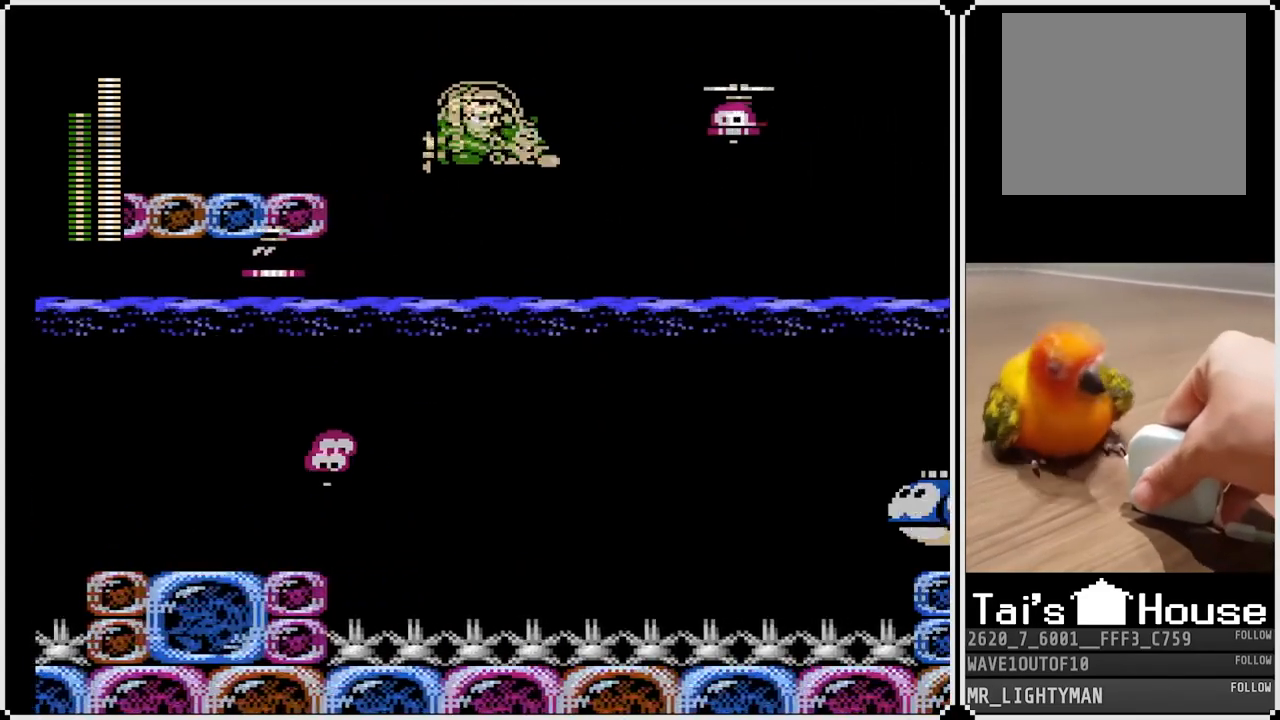
{"buttons": ["CROSS", "DPAD_RIGHT"], "left_stick": "center", "right_stick": "center", "events": [[100, "SQUARE", "up"], [200, "DPAD_DOWN", "down"], [417, "DPAD_DOWN", "up"], [483, "CROSS", "down"]]}
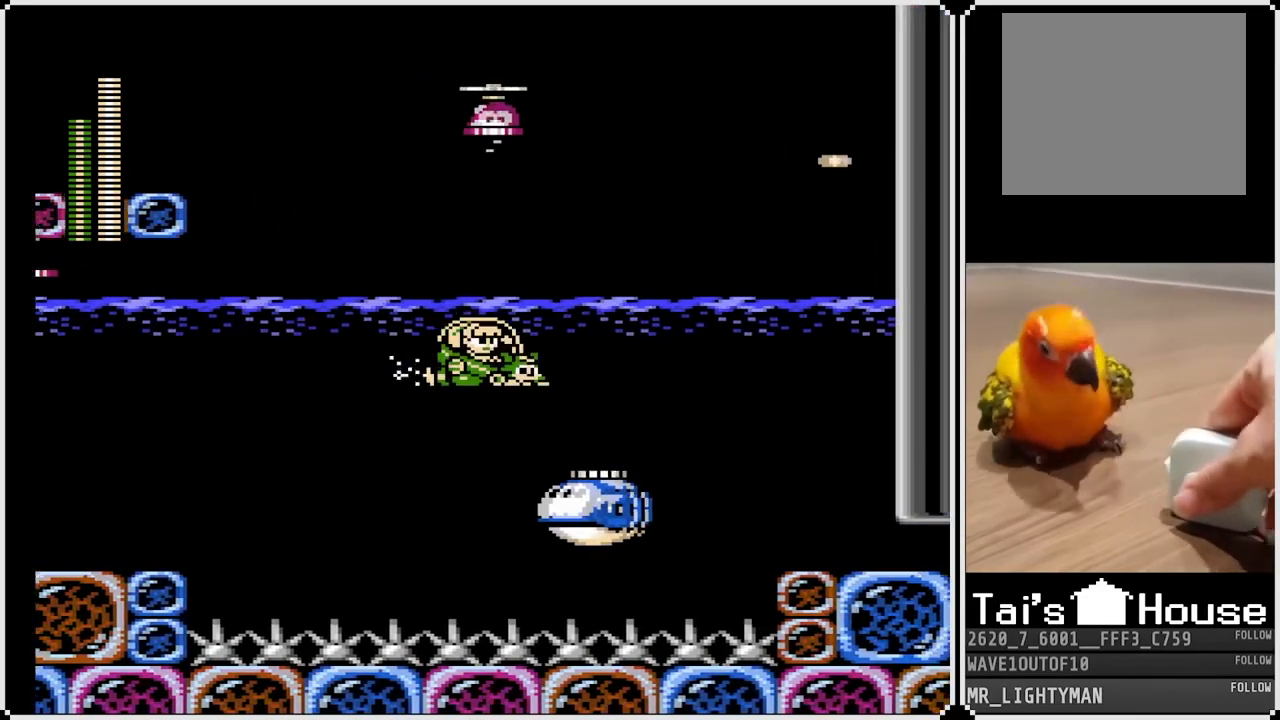
{"buttons": ["DPAD_DOWN", "DPAD_RIGHT"], "left_stick": "center", "right_stick": "center", "events": [[67, "DPAD_UP", "down"], [233, "CROSS", "up"], [417, "DPAD_UP", "up"], [483, "DPAD_DOWN", "down"]]}
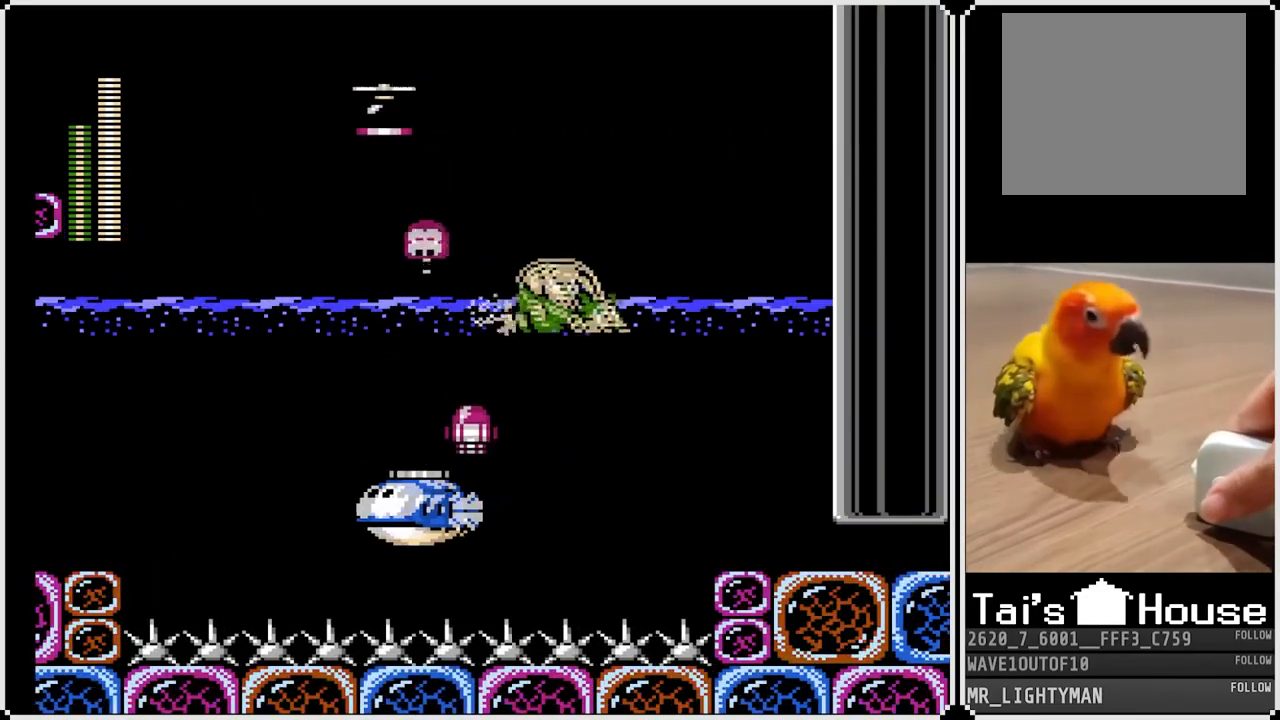
{"buttons": ["DPAD_DOWN", "DPAD_RIGHT"], "left_stick": "center", "right_stick": "center", "events": []}
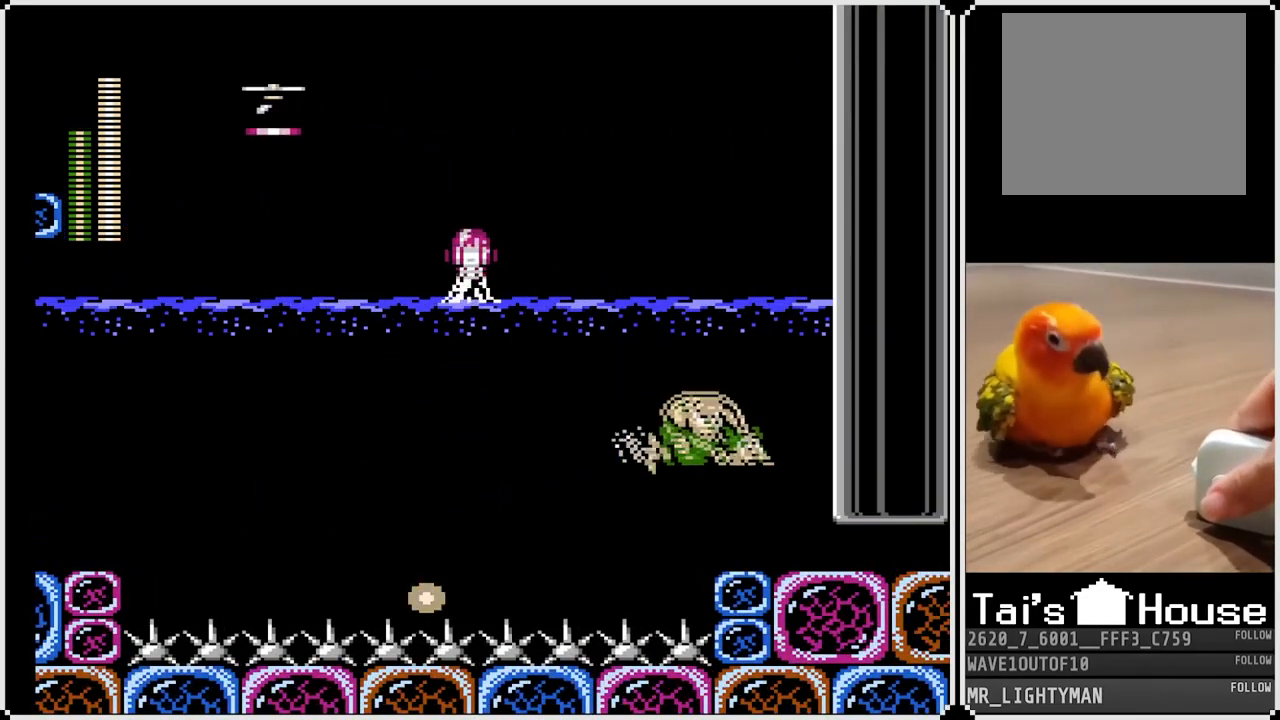
{"buttons": [], "left_stick": "center", "right_stick": "center", "events": [[200, "DPAD_DOWN", "up"], [233, "START", "down"], [367, "DPAD_RIGHT", "up"], [417, "START", "up"]]}
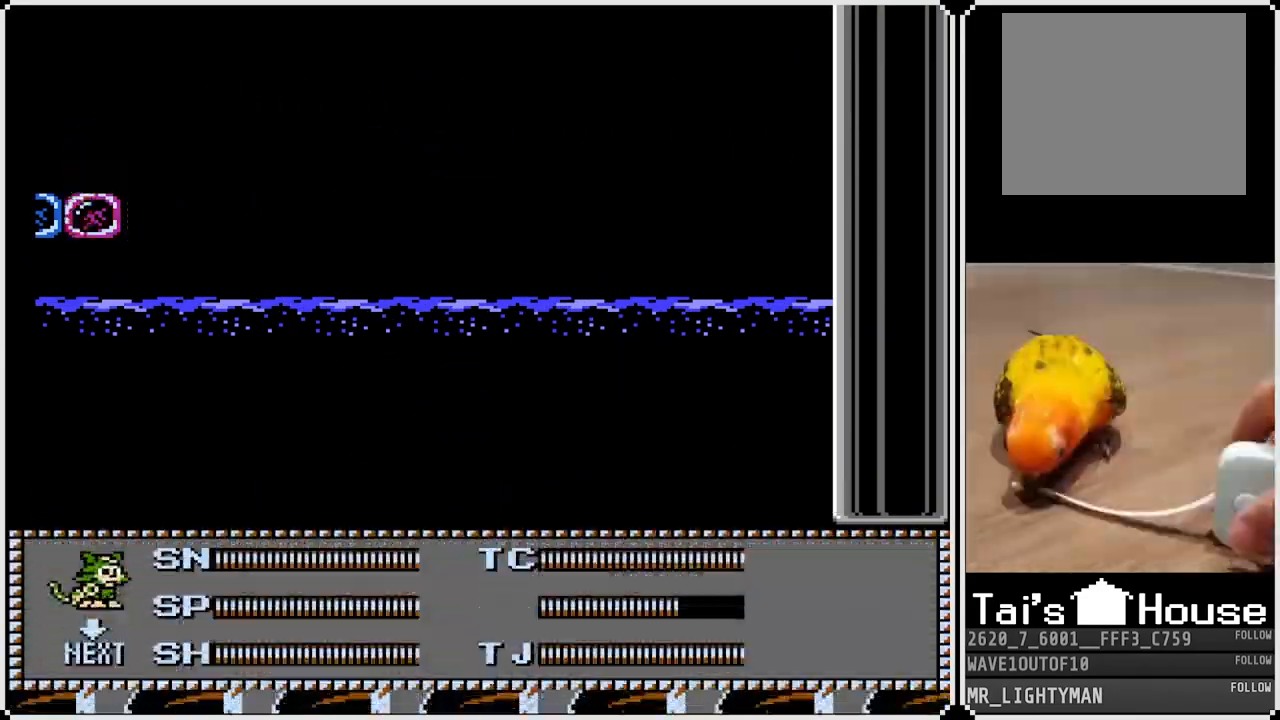
{"buttons": ["START"], "left_stick": "center", "right_stick": "center", "events": [[183, "DPAD_LEFT", "down"], [317, "DPAD_LEFT", "up"], [350, "DPAD_LEFT", "down"], [450, "DPAD_LEFT", "up"], [500, "START", "down"]]}
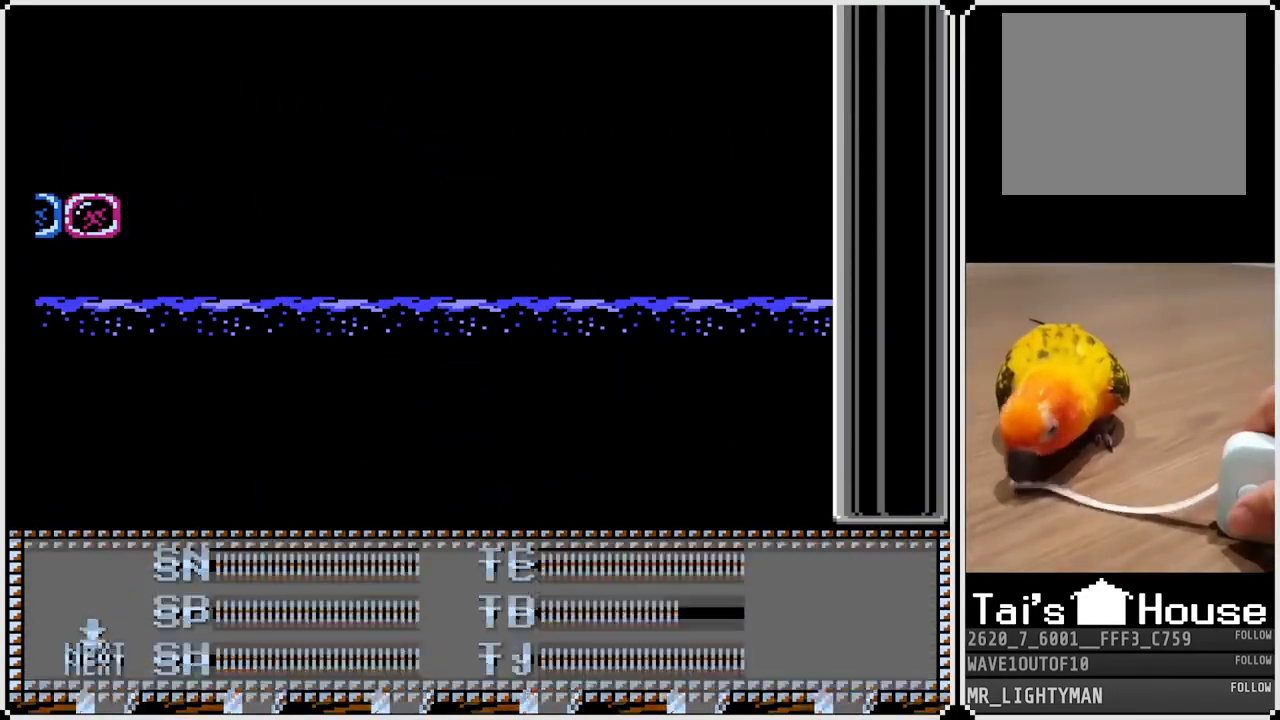
{"buttons": [], "left_stick": "center", "right_stick": "center", "events": [[133, "START", "up"]]}
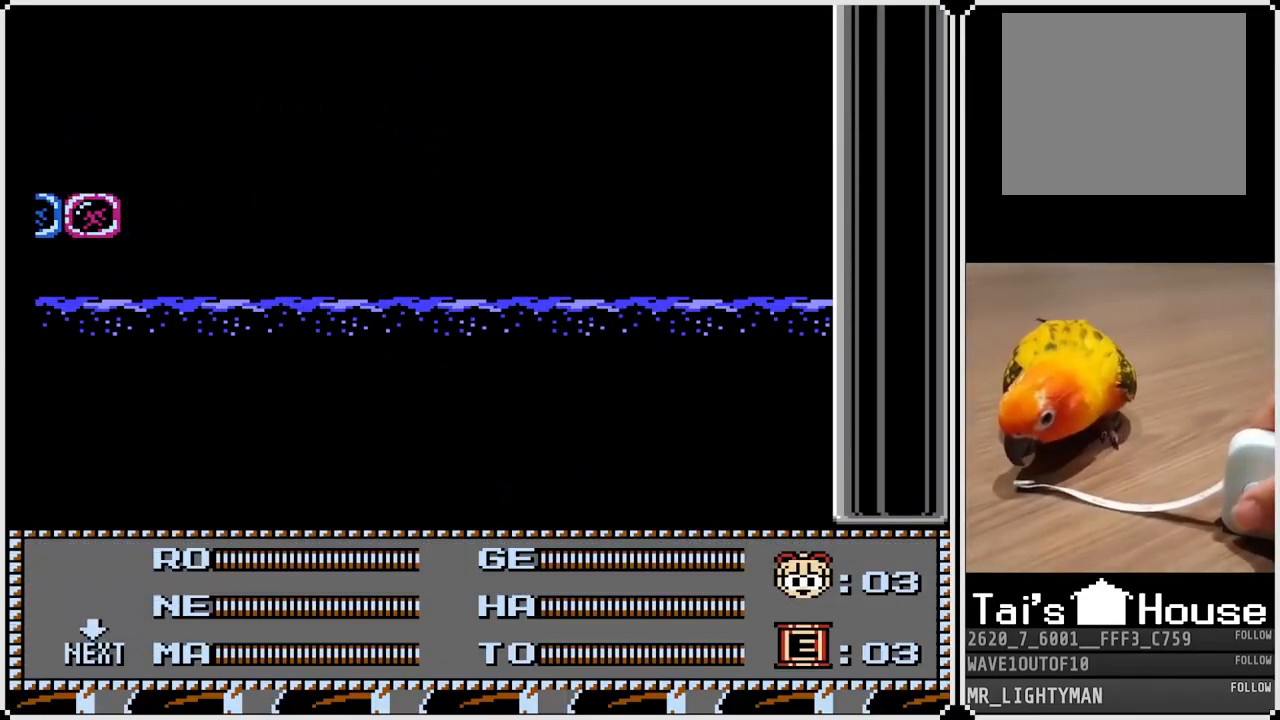
{"buttons": ["START"], "left_stick": "center", "right_stick": "center", "events": [[150, "DPAD_RIGHT", "down"], [283, "DPAD_RIGHT", "up"], [383, "START", "down"]]}
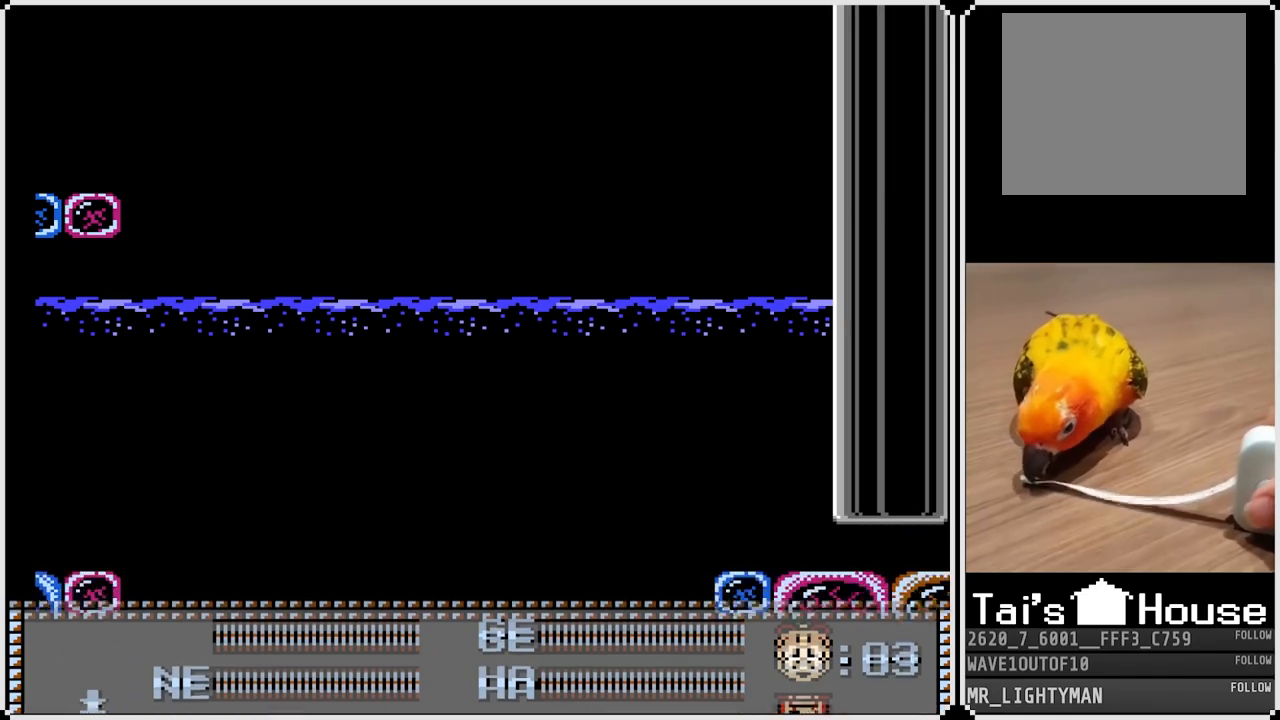
{"buttons": ["DPAD_RIGHT"], "left_stick": "center", "right_stick": "center", "events": [[33, "START", "up"], [100, "DPAD_RIGHT", "down"]]}
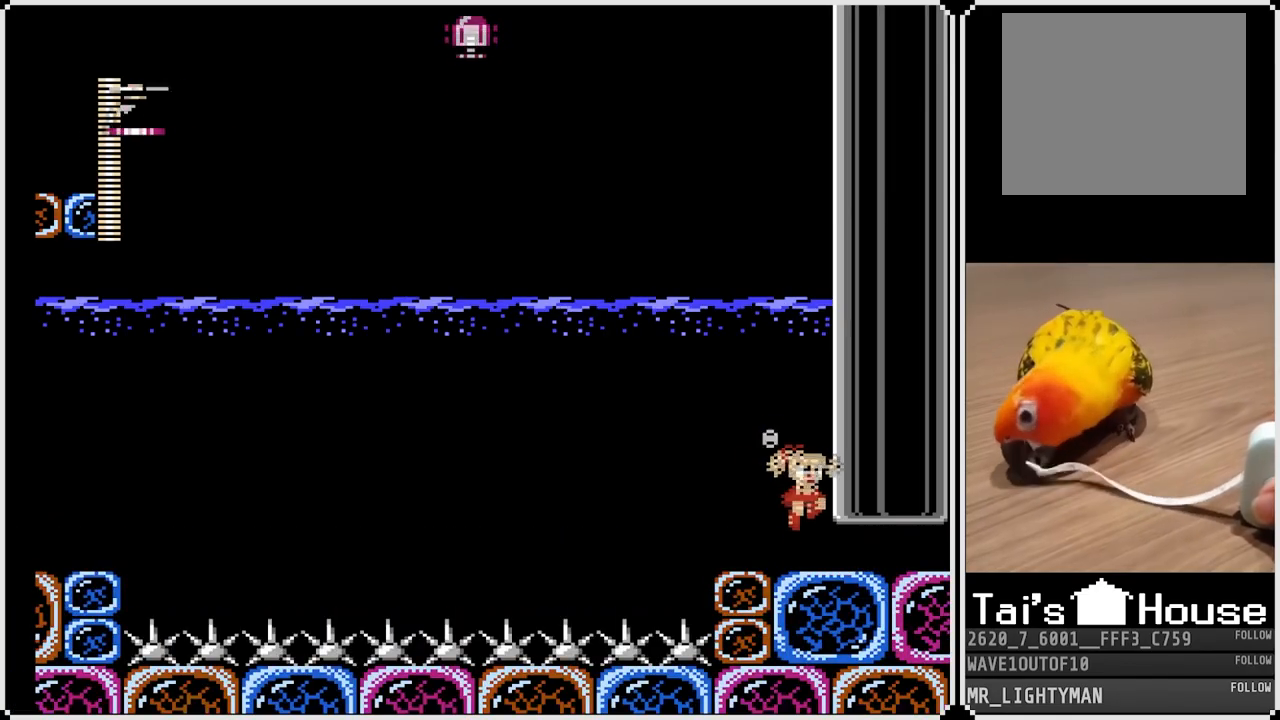
{"buttons": ["DPAD_DOWN", "DPAD_RIGHT"], "left_stick": "center", "right_stick": "center", "events": [[133, "DPAD_DOWN", "down"], [267, "CROSS", "down"], [417, "CROSS", "up"]]}
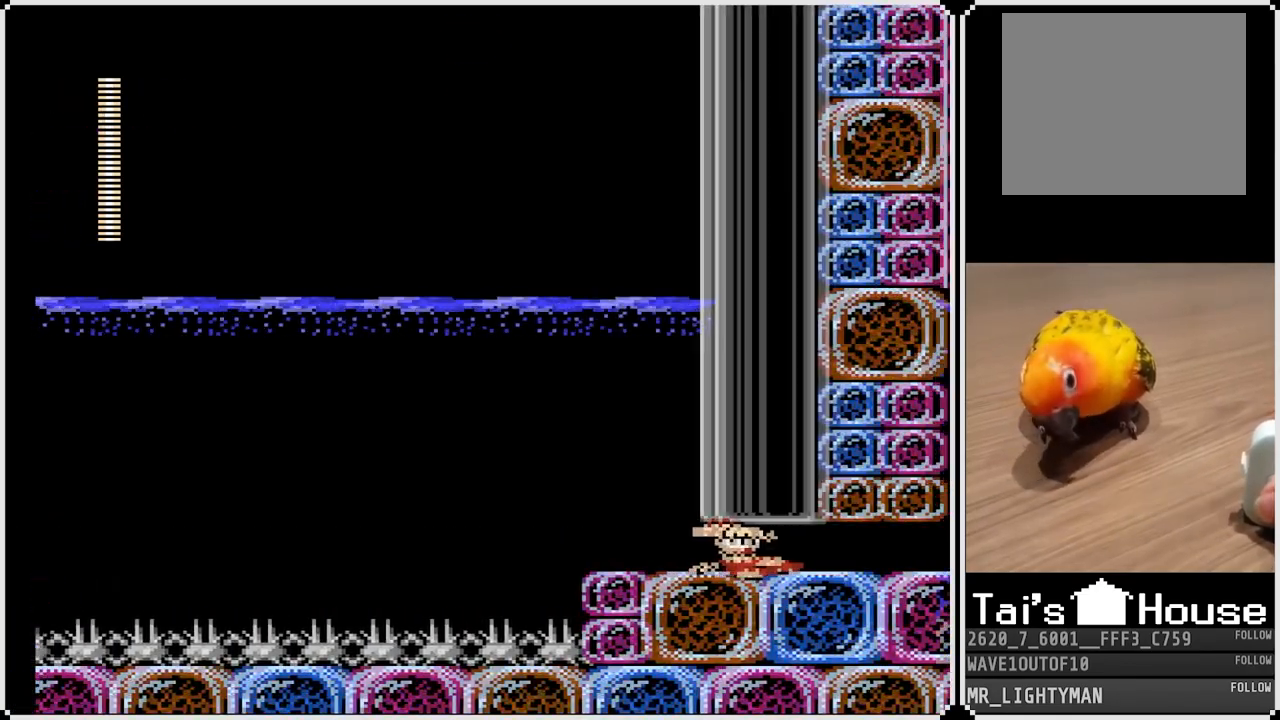
{"buttons": [], "left_stick": "center", "right_stick": "center", "events": [[167, "DPAD_DOWN", "up"], [483, "DPAD_RIGHT", "up"]]}
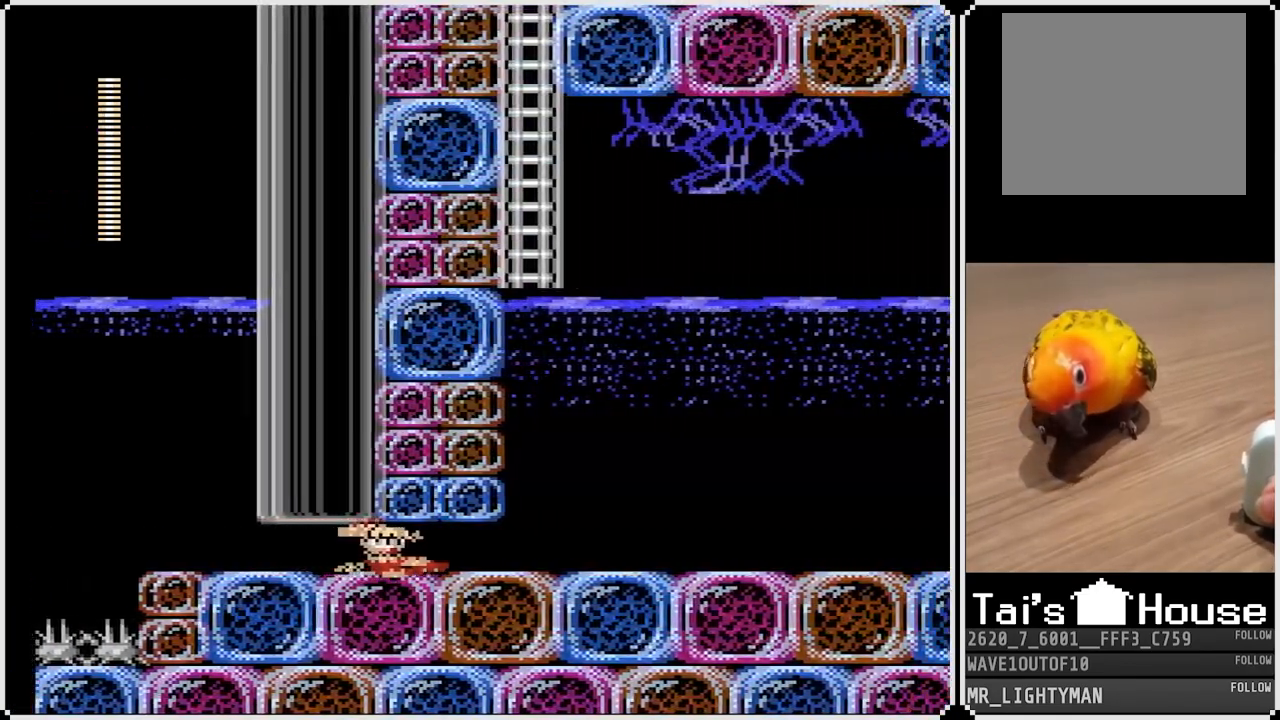
{"buttons": ["DPAD_RIGHT"], "left_stick": "center", "right_stick": "center", "events": [[167, "DPAD_RIGHT", "down"]]}
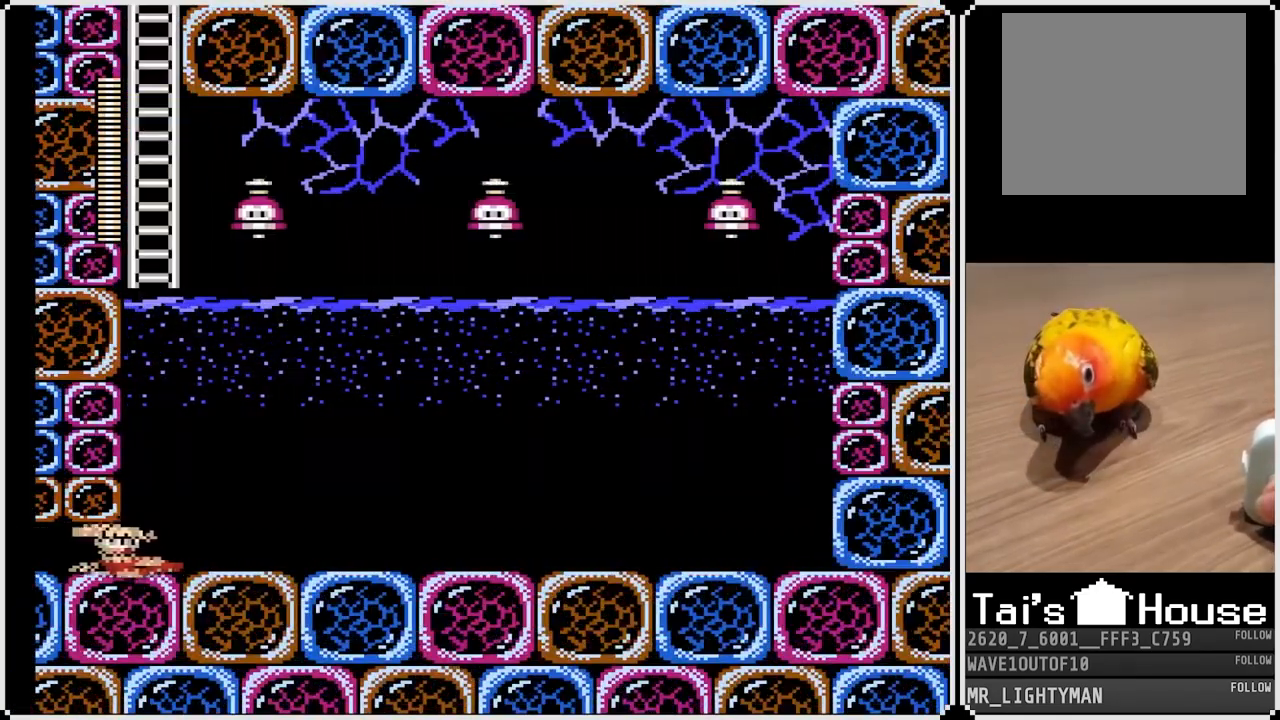
{"buttons": ["DPAD_RIGHT"], "left_stick": "center", "right_stick": "center", "events": []}
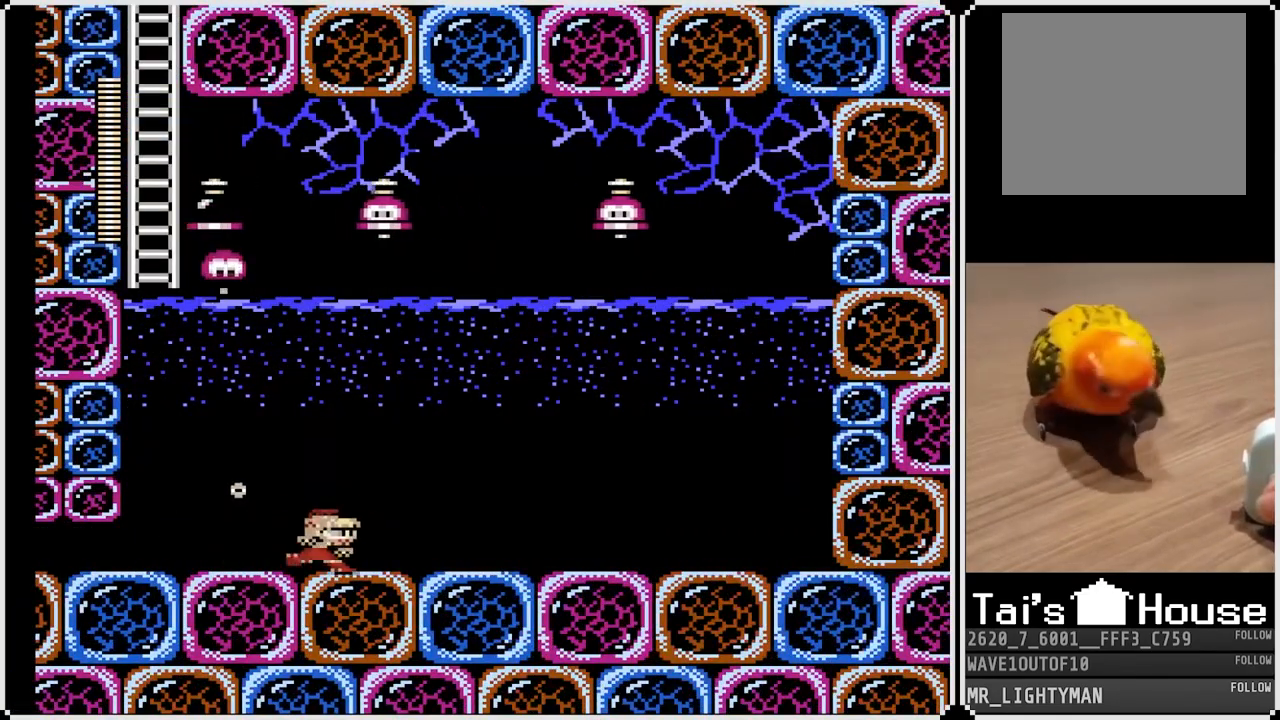
{"buttons": ["DPAD_RIGHT"], "left_stick": "center", "right_stick": "center", "events": [[100, "DPAD_DOWN", "down"], [183, "CROSS", "down"], [383, "DPAD_DOWN", "up"], [433, "CROSS", "up"]]}
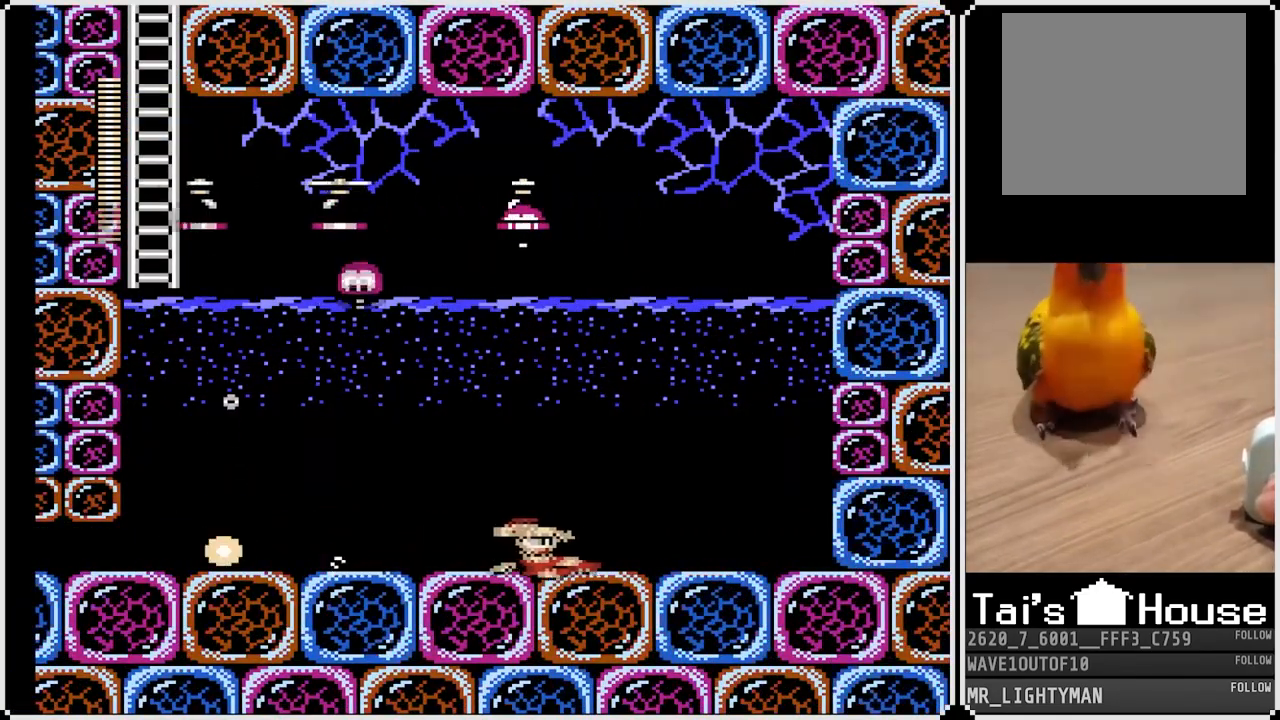
{"buttons": ["CROSS", "DPAD_RIGHT"], "left_stick": "center", "right_stick": "center", "events": [[383, "CROSS", "down"]]}
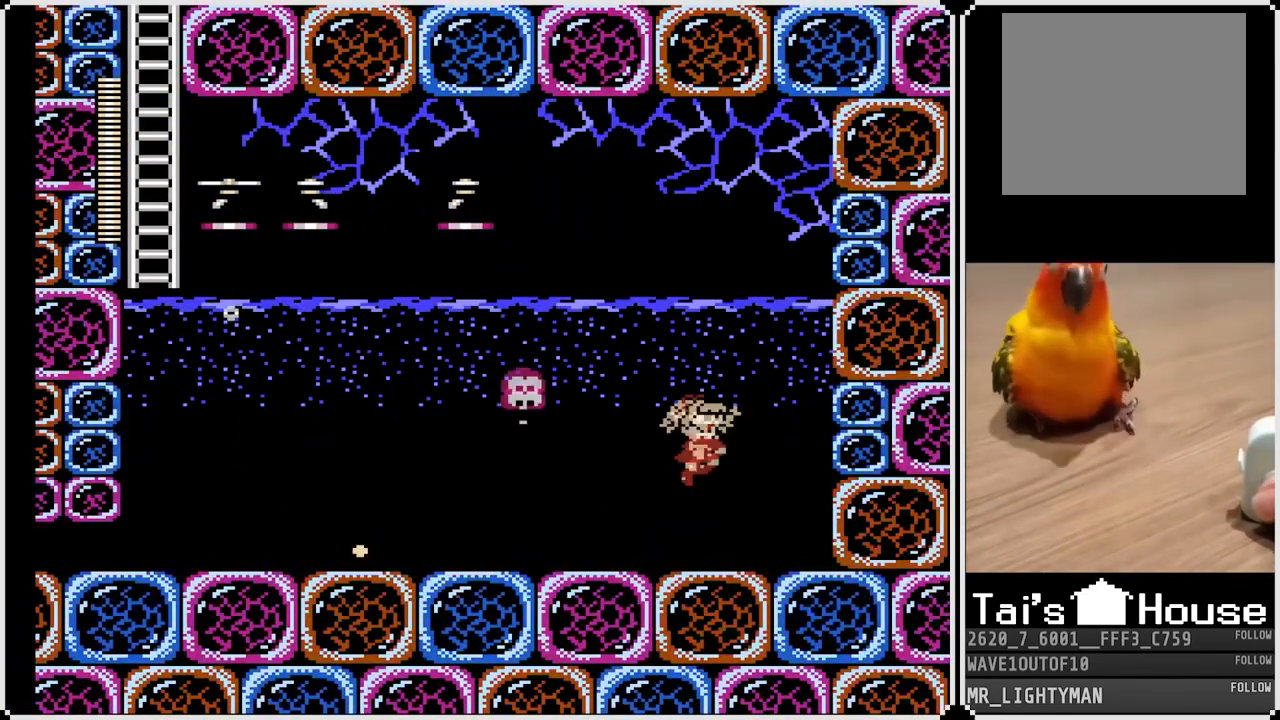
{"buttons": ["CROSS"], "left_stick": "center", "right_stick": "center", "events": [[117, "DPAD_RIGHT", "up"], [200, "DPAD_LEFT", "down"], [333, "SQUARE", "down"], [400, "DPAD_LEFT", "up"], [450, "SQUARE", "up"]]}
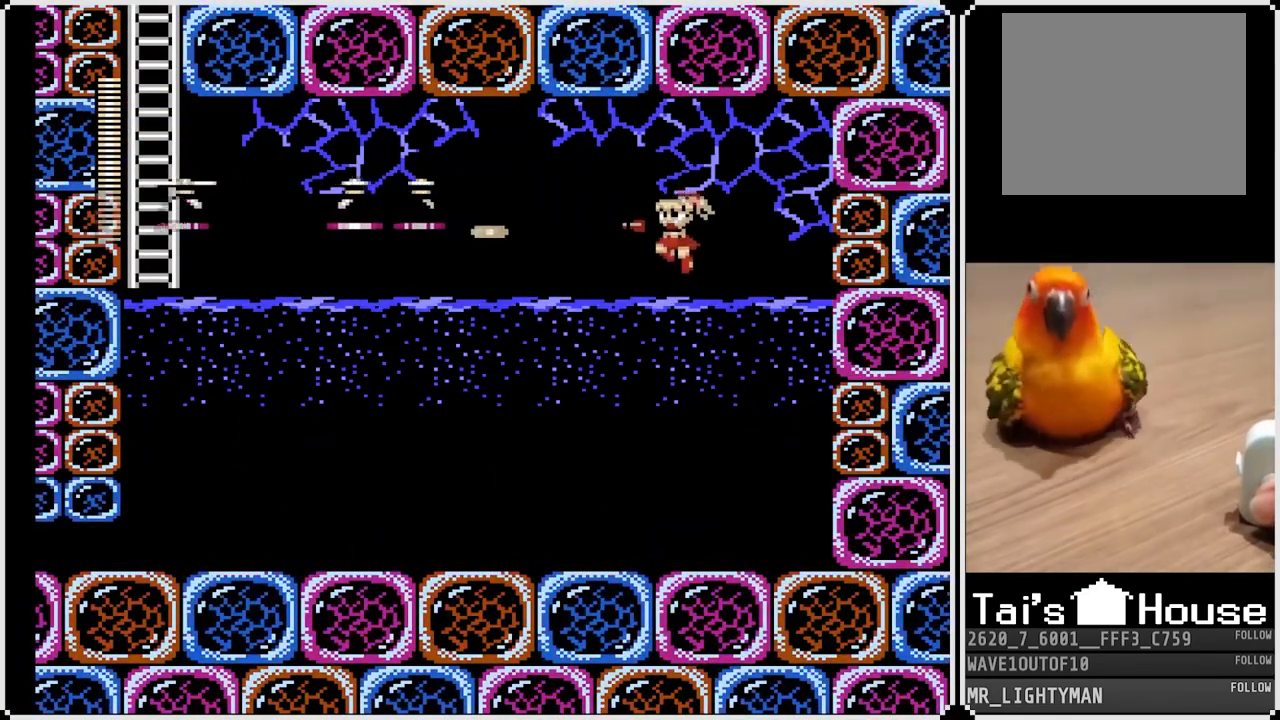
{"buttons": [], "left_stick": "center", "right_stick": "center", "events": [[17, "SQUARE", "down"], [133, "SQUARE", "up"], [150, "SQUARE", "down"], [233, "CROSS", "up"], [233, "SQUARE", "up"]]}
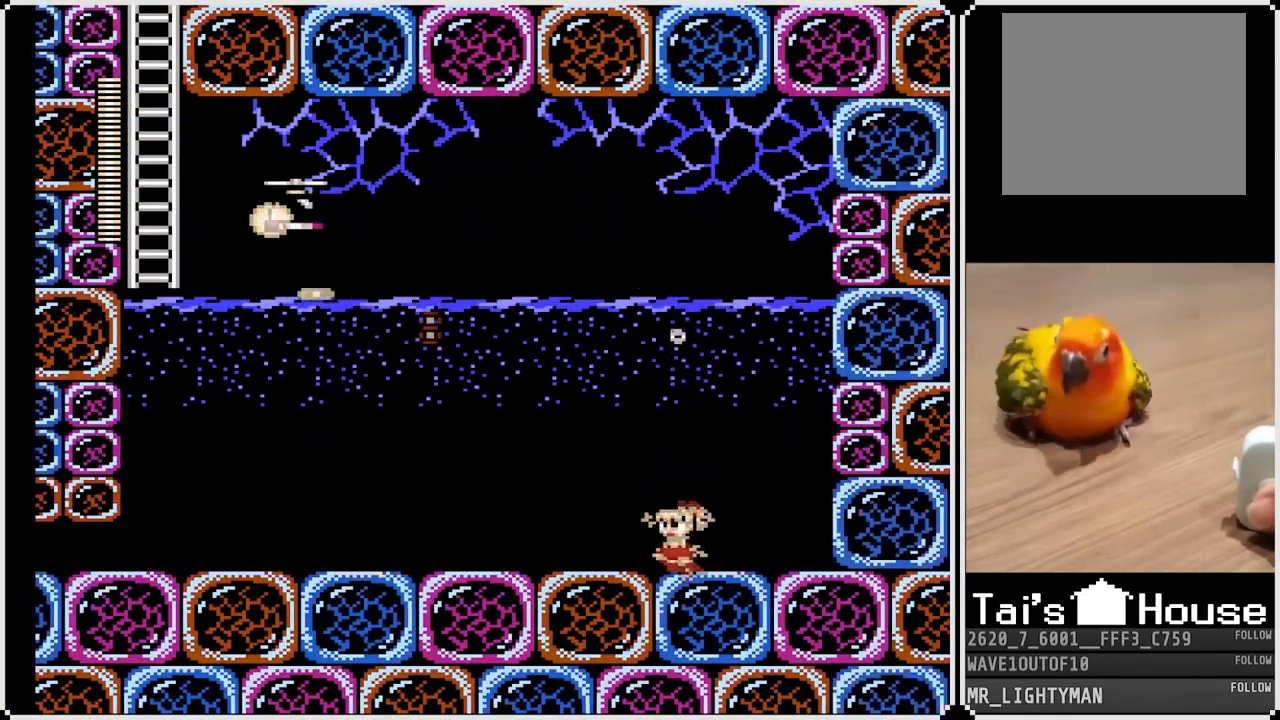
{"buttons": ["CROSS"], "left_stick": "center", "right_stick": "center", "events": [[150, "CROSS", "down"]]}
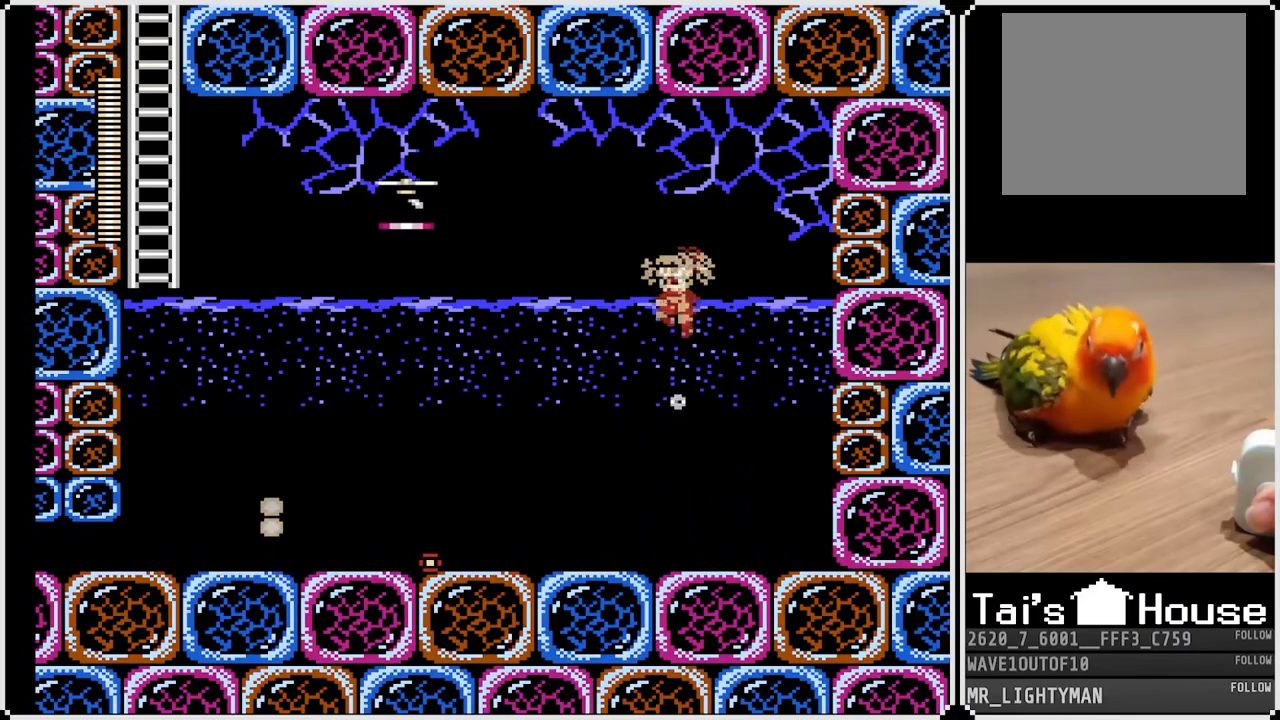
{"buttons": ["DPAD_LEFT"], "left_stick": "center", "right_stick": "center", "events": [[117, "SQUARE", "down"], [267, "SQUARE", "up"], [333, "DPAD_LEFT", "down"], [333, "SQUARE", "down"], [450, "CROSS", "up"], [467, "SQUARE", "up"]]}
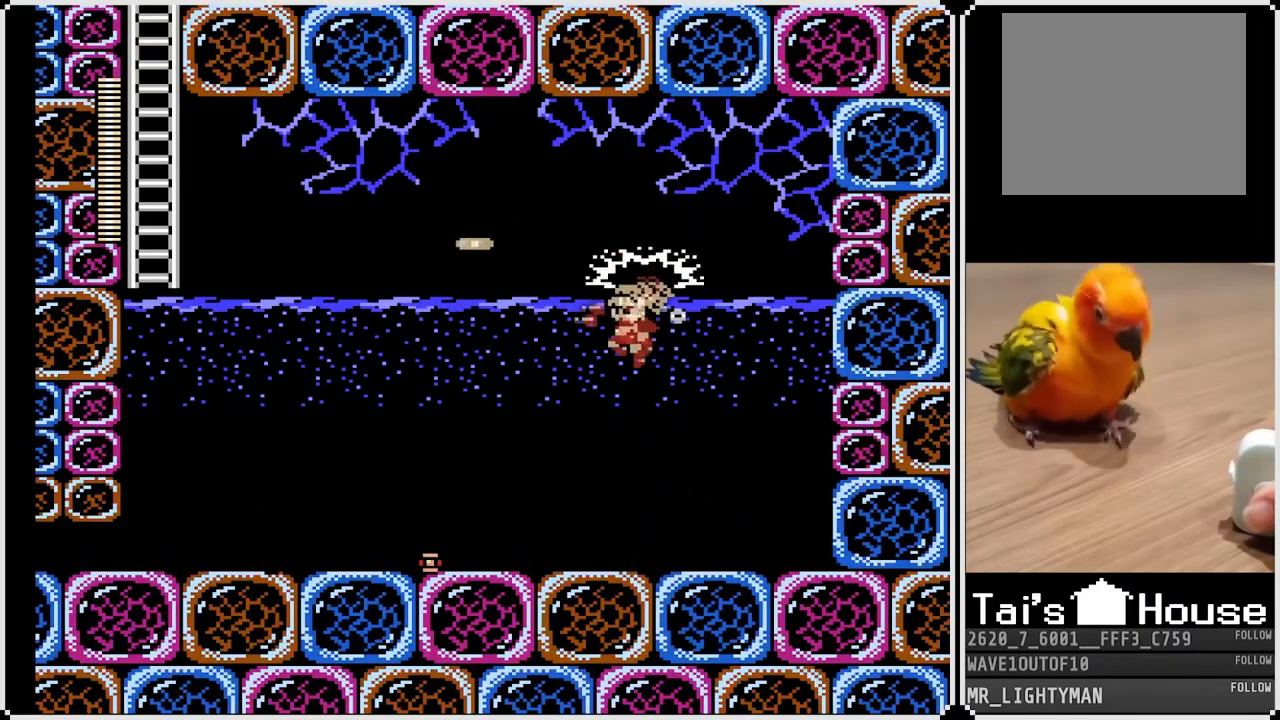
{"buttons": [], "left_stick": "center", "right_stick": "center", "events": [[267, "START", "down"], [283, "DPAD_LEFT", "up"], [467, "START", "up"]]}
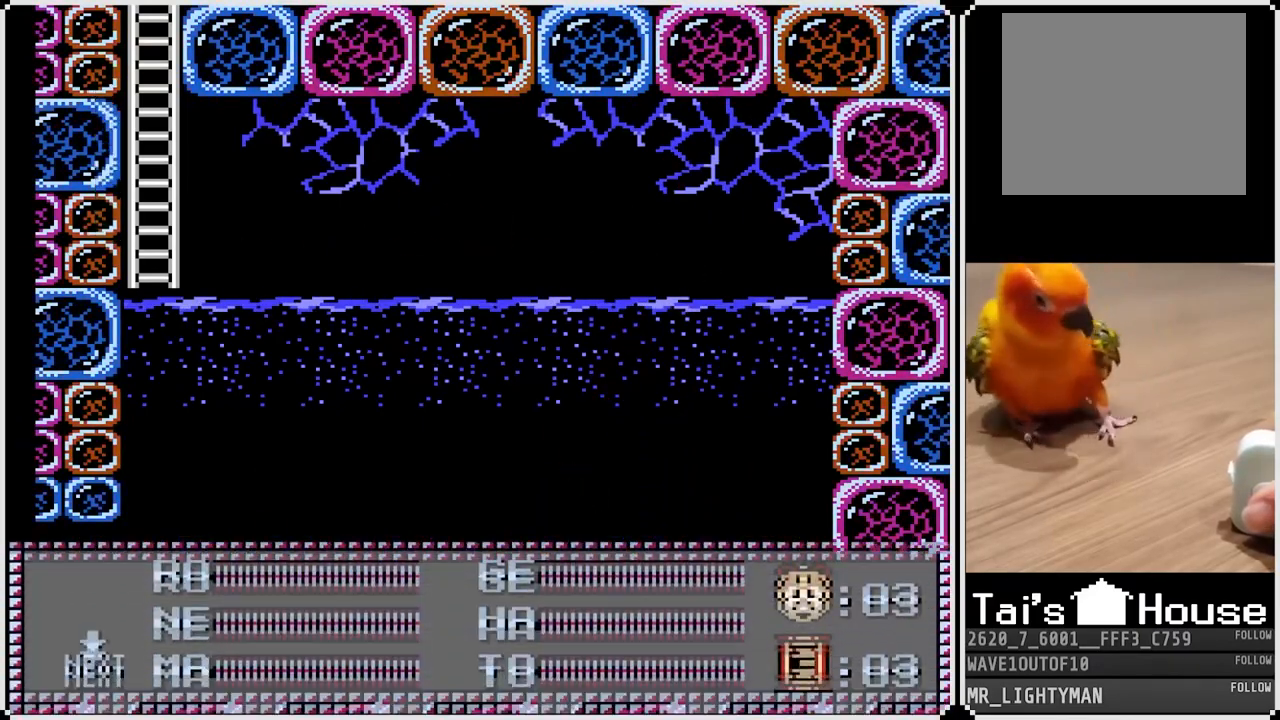
{"buttons": ["START"], "left_stick": "center", "right_stick": "center", "events": [[317, "DPAD_LEFT", "down"], [400, "START", "down"], [433, "DPAD_LEFT", "up"]]}
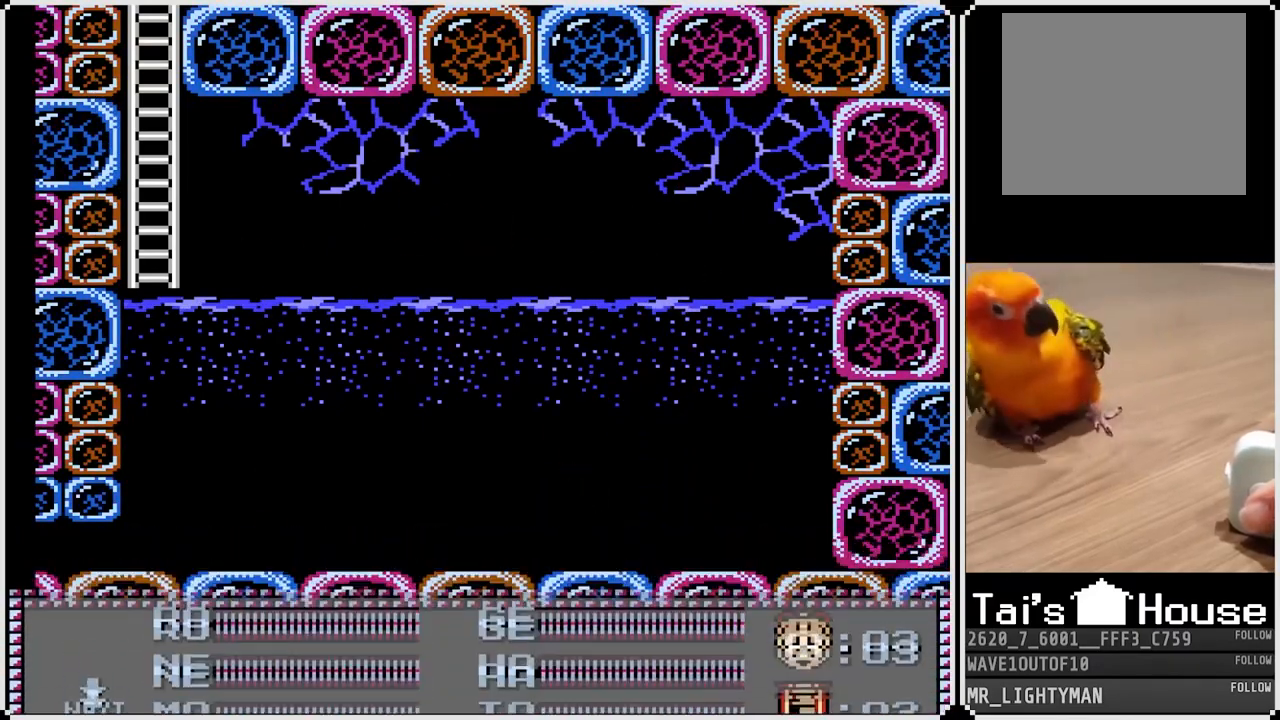
{"buttons": [], "left_stick": "center", "right_stick": "center", "events": [[50, "START", "up"]]}
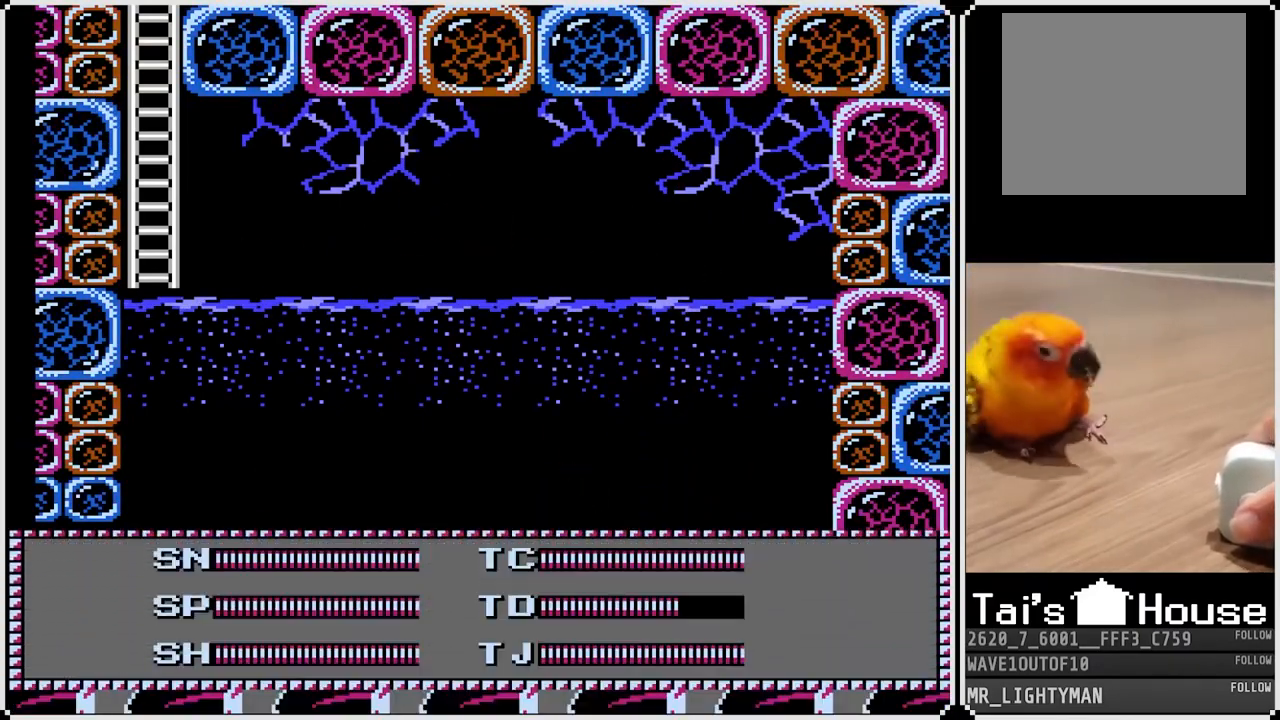
{"buttons": [], "left_stick": "center", "right_stick": "center", "events": [[50, "DPAD_RIGHT", "down"], [167, "DPAD_RIGHT", "up"], [300, "DPAD_RIGHT", "down"], [400, "DPAD_RIGHT", "up"]]}
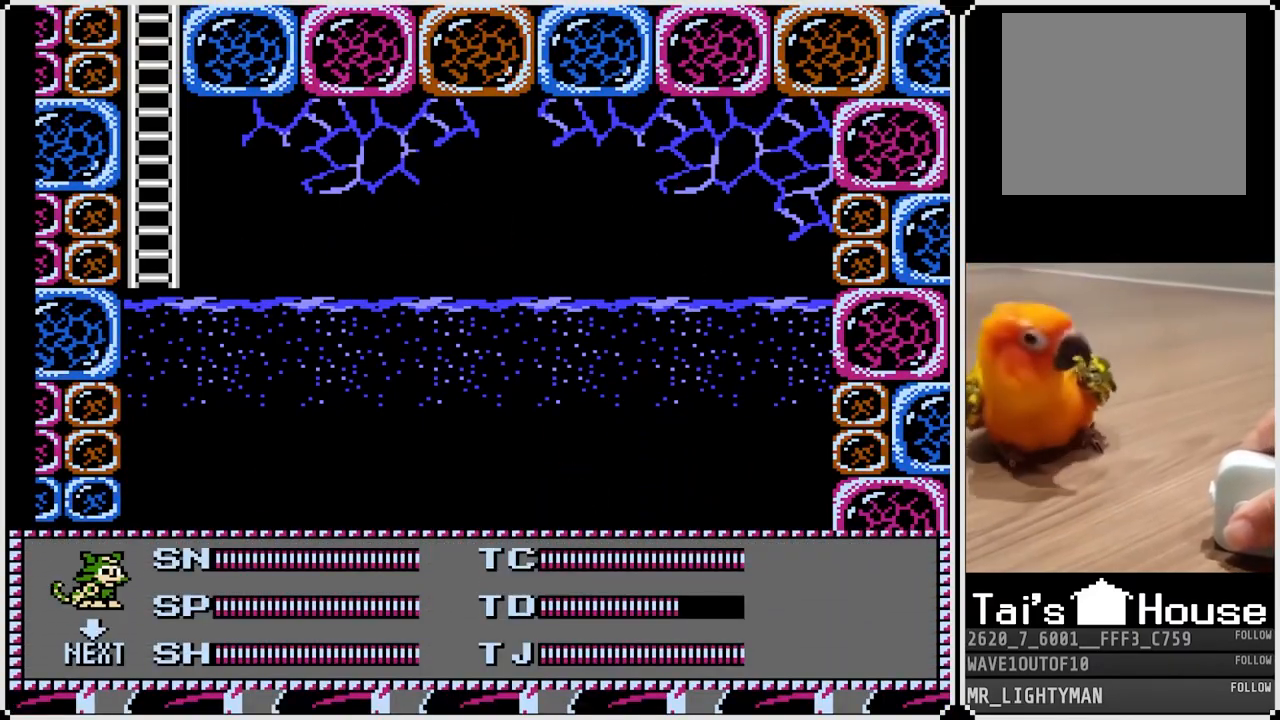
{"buttons": [], "left_stick": "center", "right_stick": "center", "events": [[100, "DPAD_DOWN", "down"], [217, "DPAD_DOWN", "up"], [233, "START", "down"], [383, "START", "up"]]}
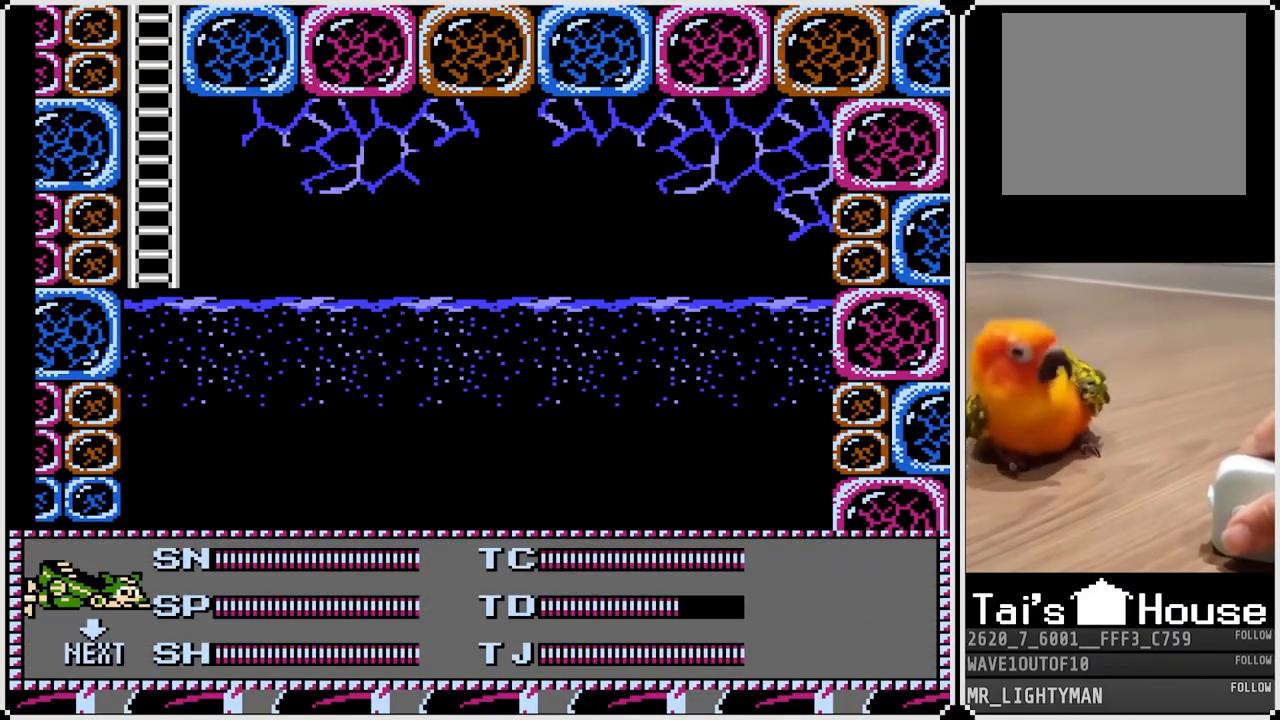
{"buttons": ["DPAD_LEFT"], "left_stick": "center", "right_stick": "center", "events": [[17, "DPAD_LEFT", "down"]]}
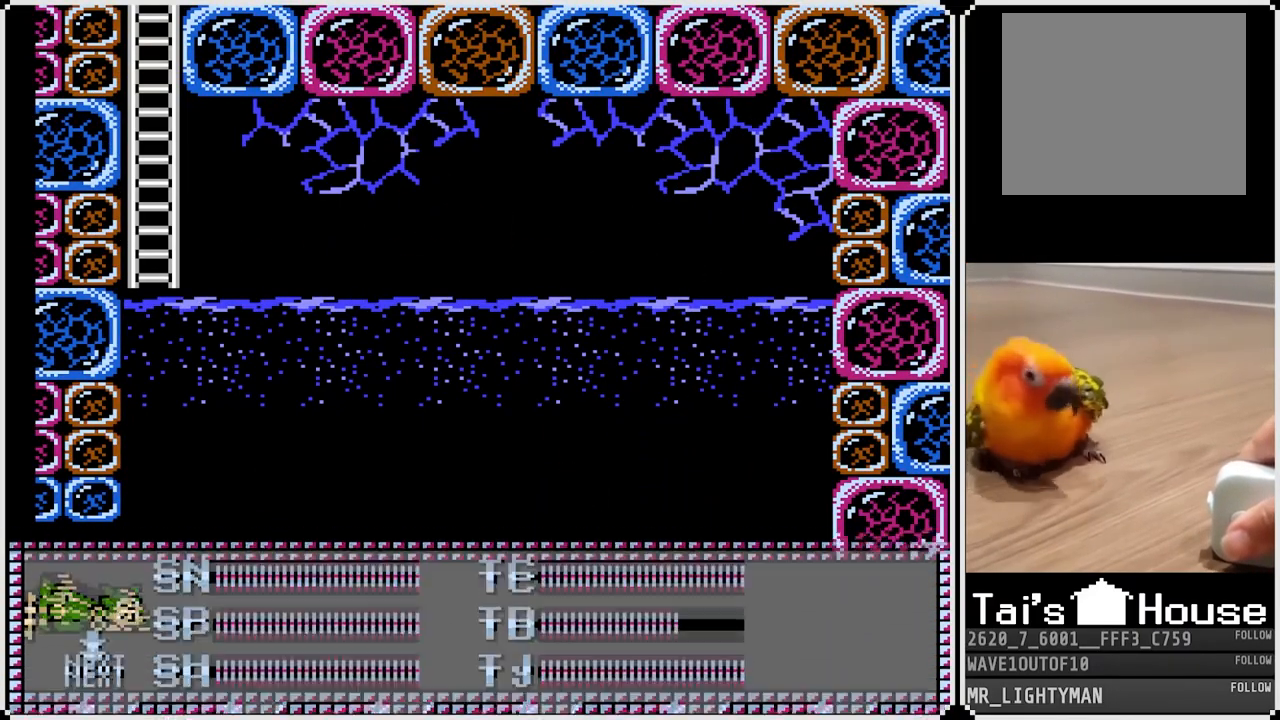
{"buttons": ["CROSS", "DPAD_DOWN", "DPAD_LEFT"], "left_stick": "center", "right_stick": "center", "events": [[433, "DPAD_DOWN", "down"], [483, "CROSS", "down"]]}